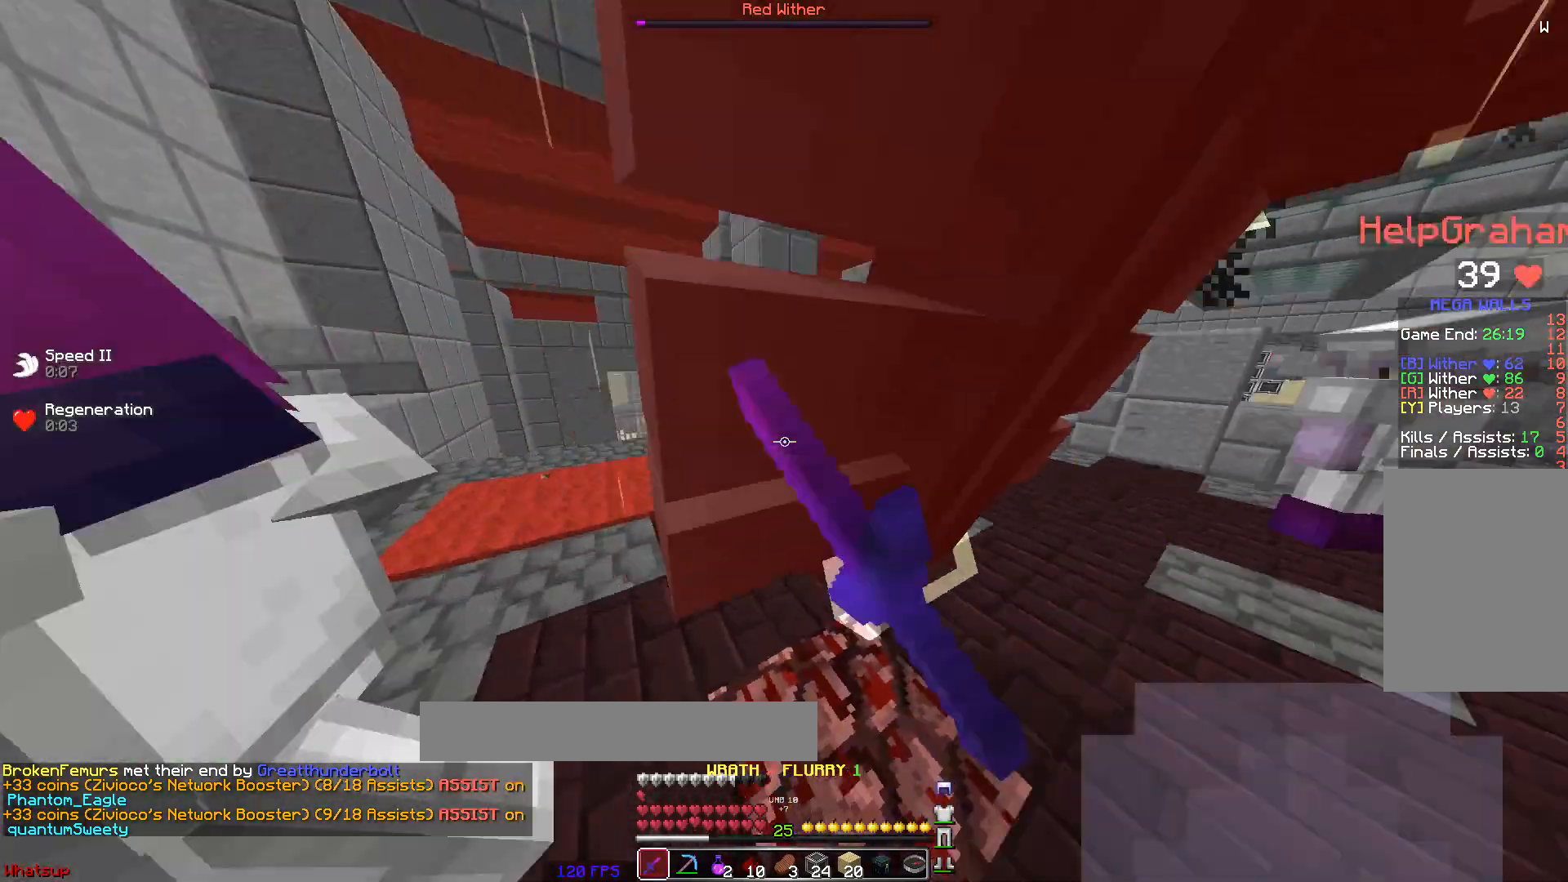
Gameplay with keyboard and mouse; each line is a JSON object with the keys and mouse buttons held at the frame after it. "events" lists presses ("down") and releases ("up") of "a", "d", "s", "space", "w", "mouse_left" and "mouse_right" between this image and that frame as [ms after this image, input, new state], when the widget could be followed in between. "mouse_left", "mouse_right" = the "left", "right" buttons of the "mouse" list. No other keys are recorded. Fast repeated clicks can show as one long hold. Mouse movement is not recorded.
{"keys": ["d"], "mouse": [], "events": [[33, "mouse_left", "up"], [83, "mouse_left", "down"], [133, "mouse_left", "up"], [133, "w", "up"], [183, "mouse_left", "down"], [183, "s", "down"], [233, "mouse_left", "up"], [283, "mouse_left", "down"], [383, "a", "up"], [383, "d", "down"], [433, "s", "up"], [483, "mouse_left", "up"]]}
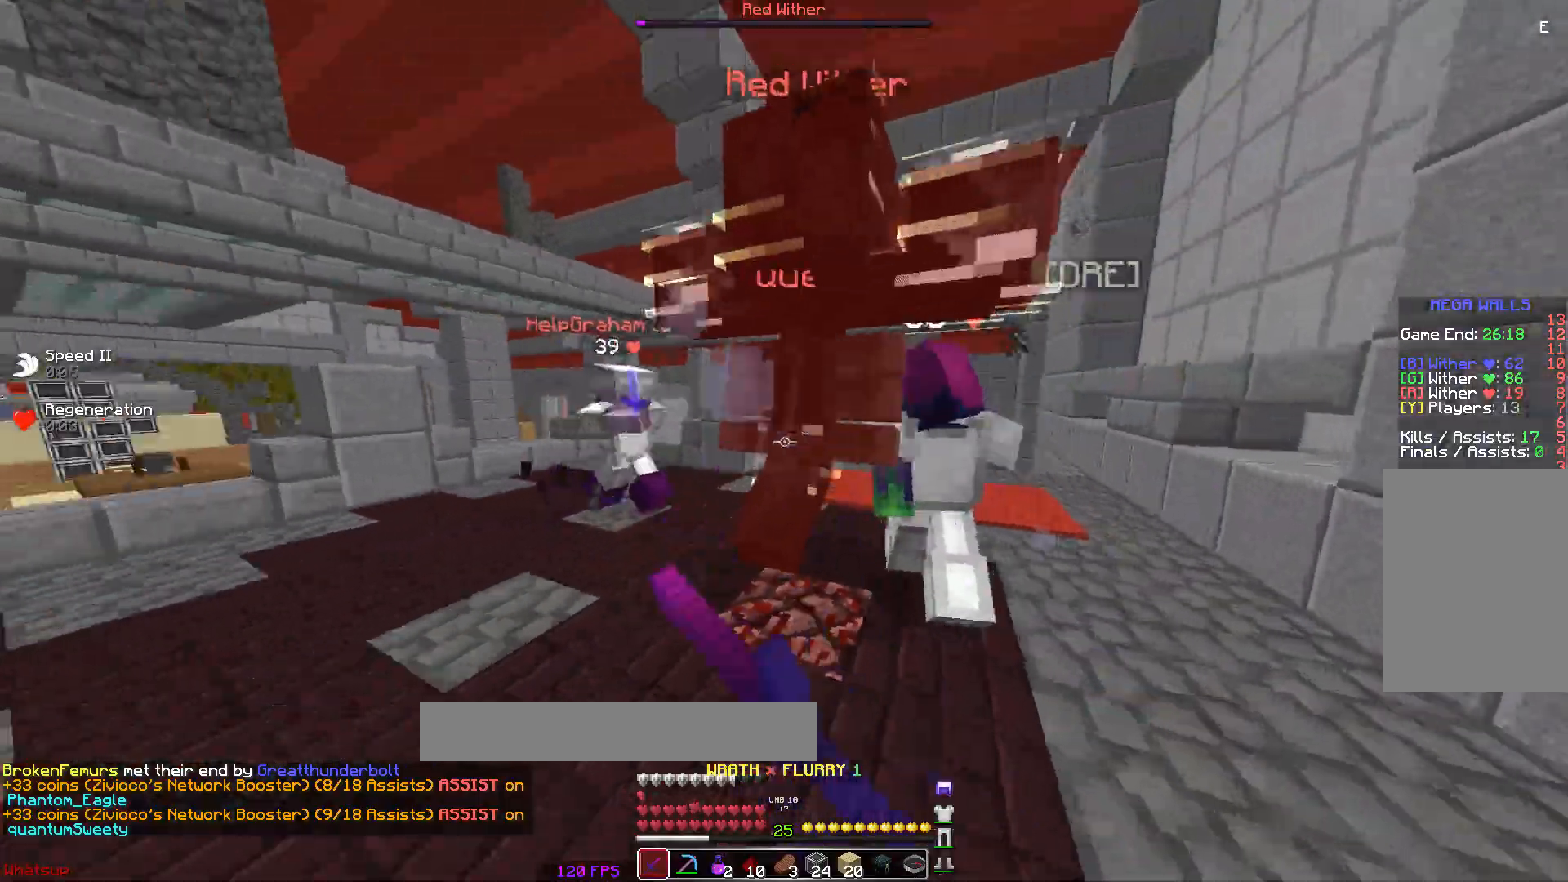
{"keys": ["d", "w"], "mouse": ["left"], "events": [[33, "mouse_left", "down"], [33, "w", "down"], [83, "mouse_left", "up"], [133, "mouse_left", "down"], [183, "mouse_left", "up"], [283, "mouse_left", "down"], [333, "mouse_left", "up"], [383, "mouse_left", "down"], [433, "mouse_left", "up"], [483, "mouse_left", "down"]]}
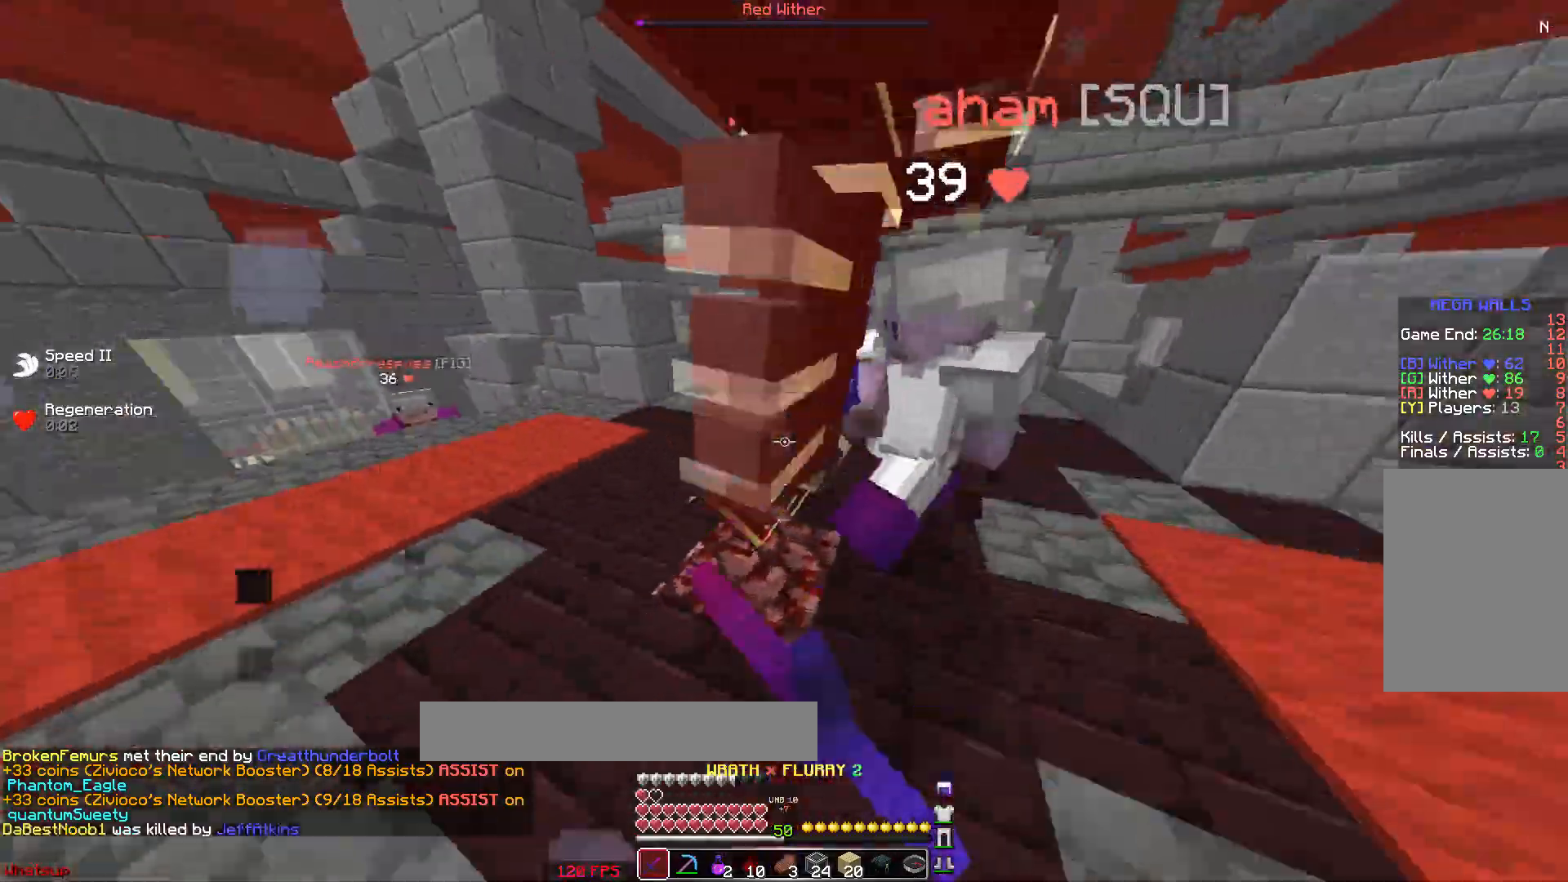
{"keys": ["a"], "mouse": ["left", "right"], "events": [[33, "mouse_left", "up"], [133, "mouse_left", "down"], [183, "mouse_left", "up"], [233, "mouse_left", "down"], [233, "w", "up"], [283, "mouse_left", "up"], [333, "mouse_left", "down"], [333, "s", "down"], [383, "a", "down"], [383, "d", "up"], [383, "mouse_left", "up"], [433, "mouse_left", "down"], [483, "mouse_right", "down"], [483, "s", "up"]]}
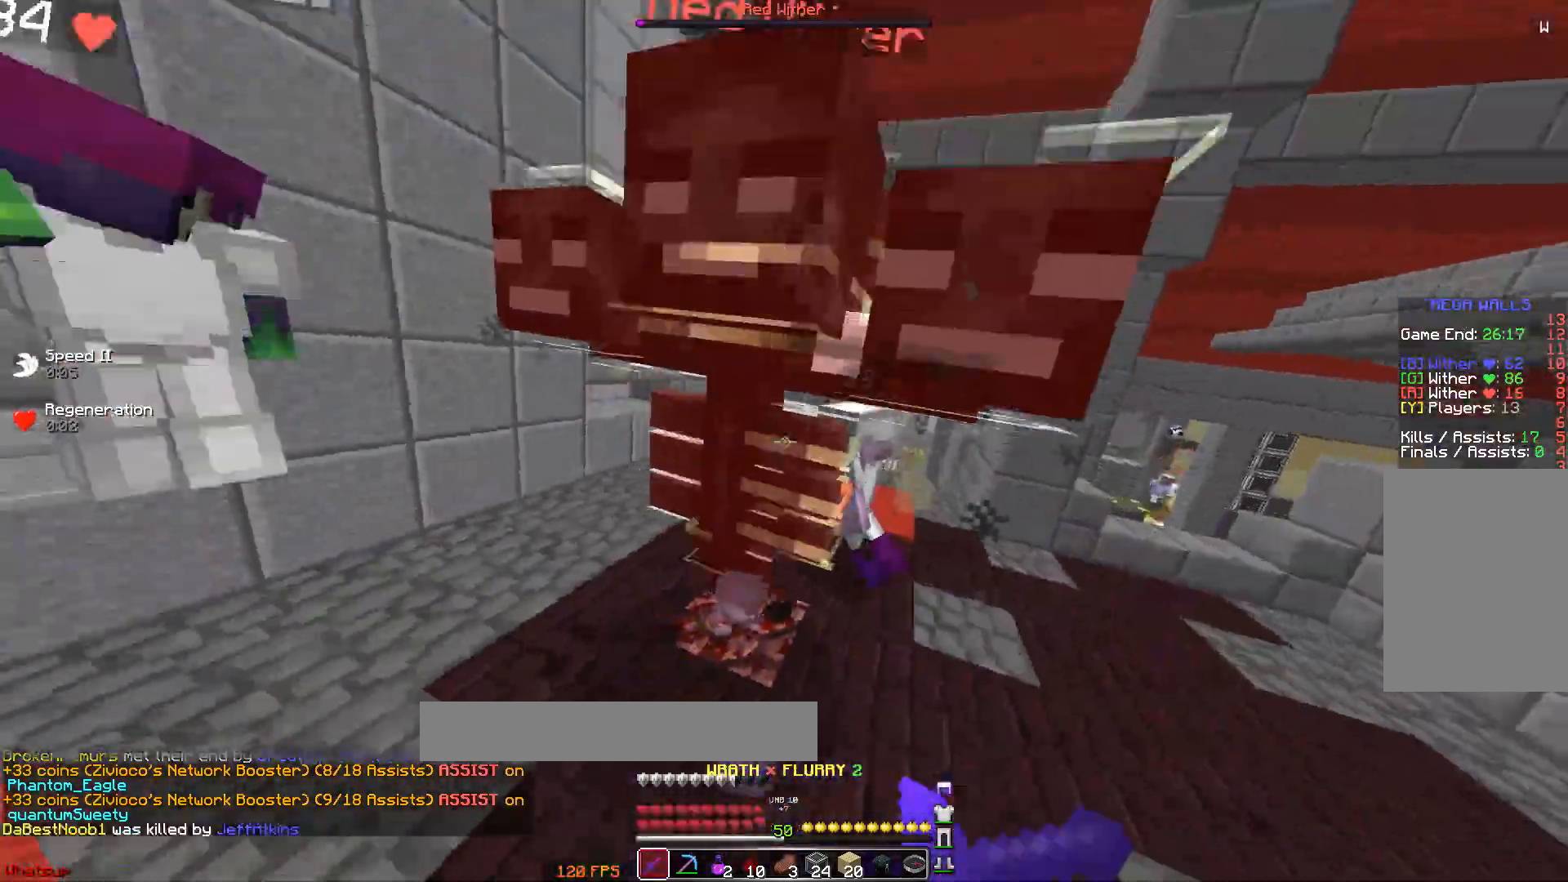
{"keys": ["a", "w"], "mouse": [], "events": [[33, "mouse_left", "up"], [33, "mouse_right", "up"], [83, "mouse_left", "down"], [83, "mouse_right", "down"], [83, "w", "down"], [133, "mouse_left", "up"], [133, "mouse_right", "up"], [183, "mouse_left", "down"], [183, "mouse_right", "down"], [233, "mouse_right", "up"], [283, "mouse_left", "up"], [333, "mouse_left", "down"], [383, "mouse_left", "up"], [433, "mouse_left", "down"], [483, "mouse_left", "up"]]}
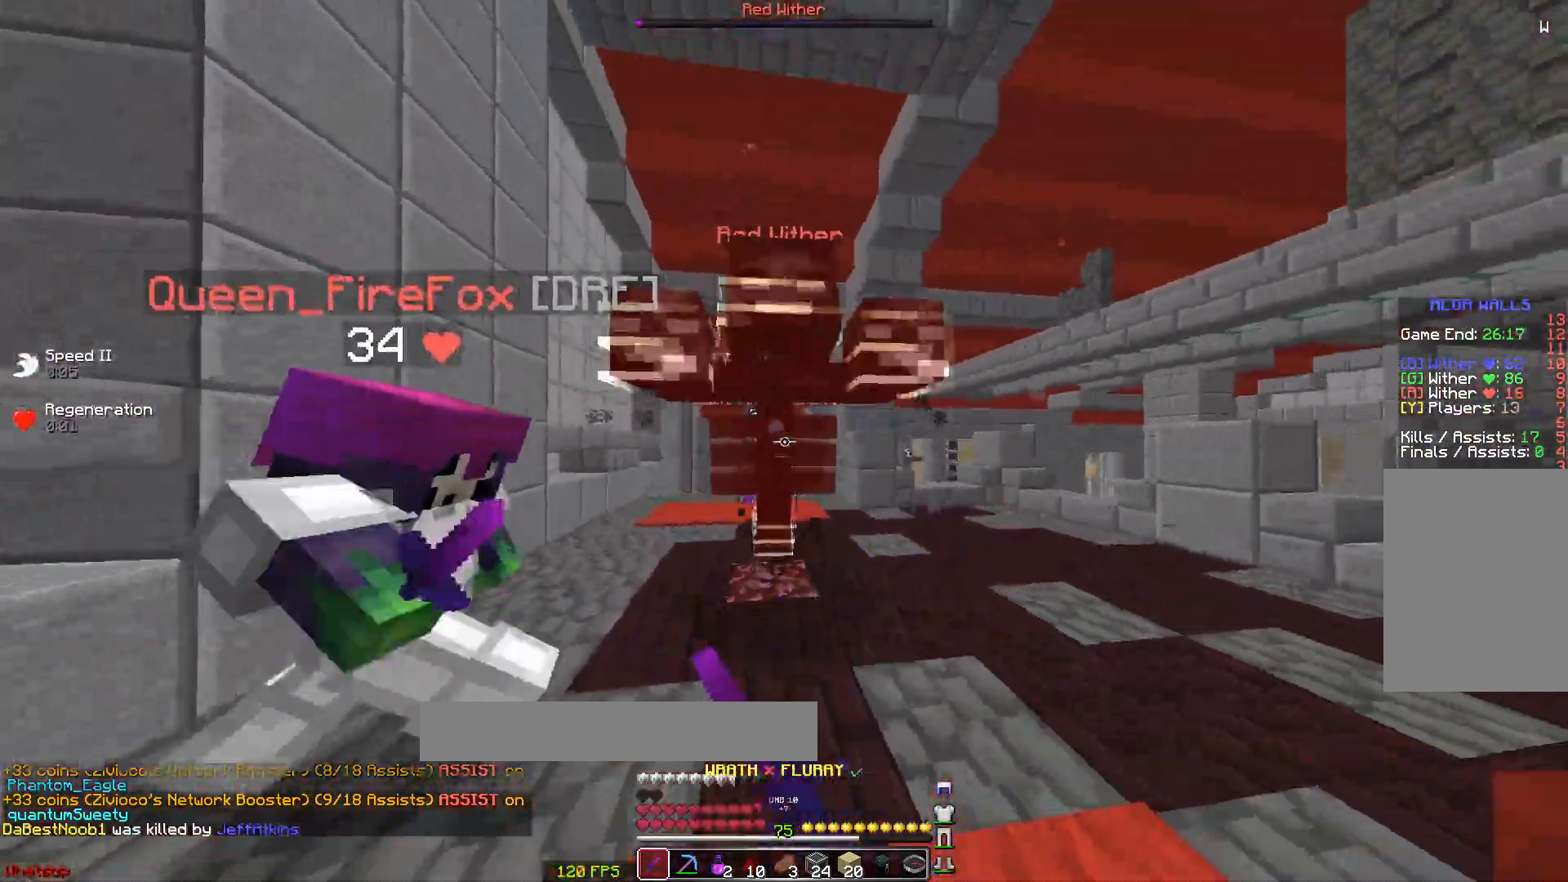
{"keys": ["a", "w"], "mouse": [], "events": [[83, "mouse_left", "down"], [133, "mouse_left", "up"], [183, "mouse_left", "down"], [233, "mouse_left", "up"], [267, "mouse_left", "down"], [383, "mouse_left", "up"], [417, "mouse_left", "down"], [483, "mouse_left", "up"]]}
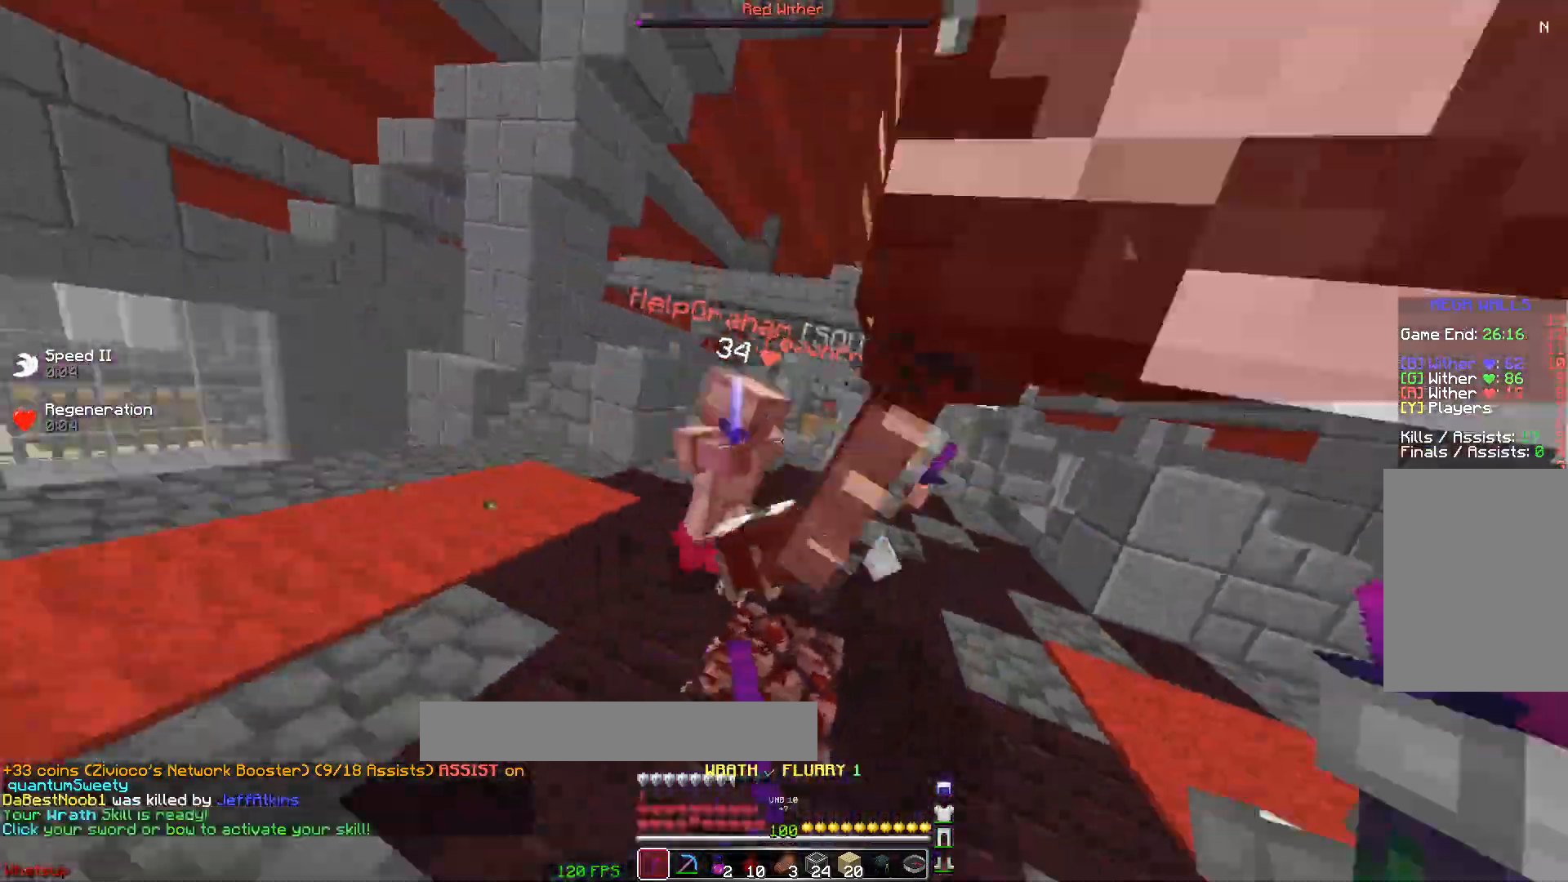
{"keys": ["a", "w"], "mouse": [], "events": [[33, "mouse_left", "down"], [83, "mouse_left", "up"], [133, "mouse_left", "down"], [233, "mouse_left", "up"], [283, "mouse_left", "down"], [333, "mouse_left", "up"], [383, "mouse_left", "down"], [483, "mouse_left", "up"]]}
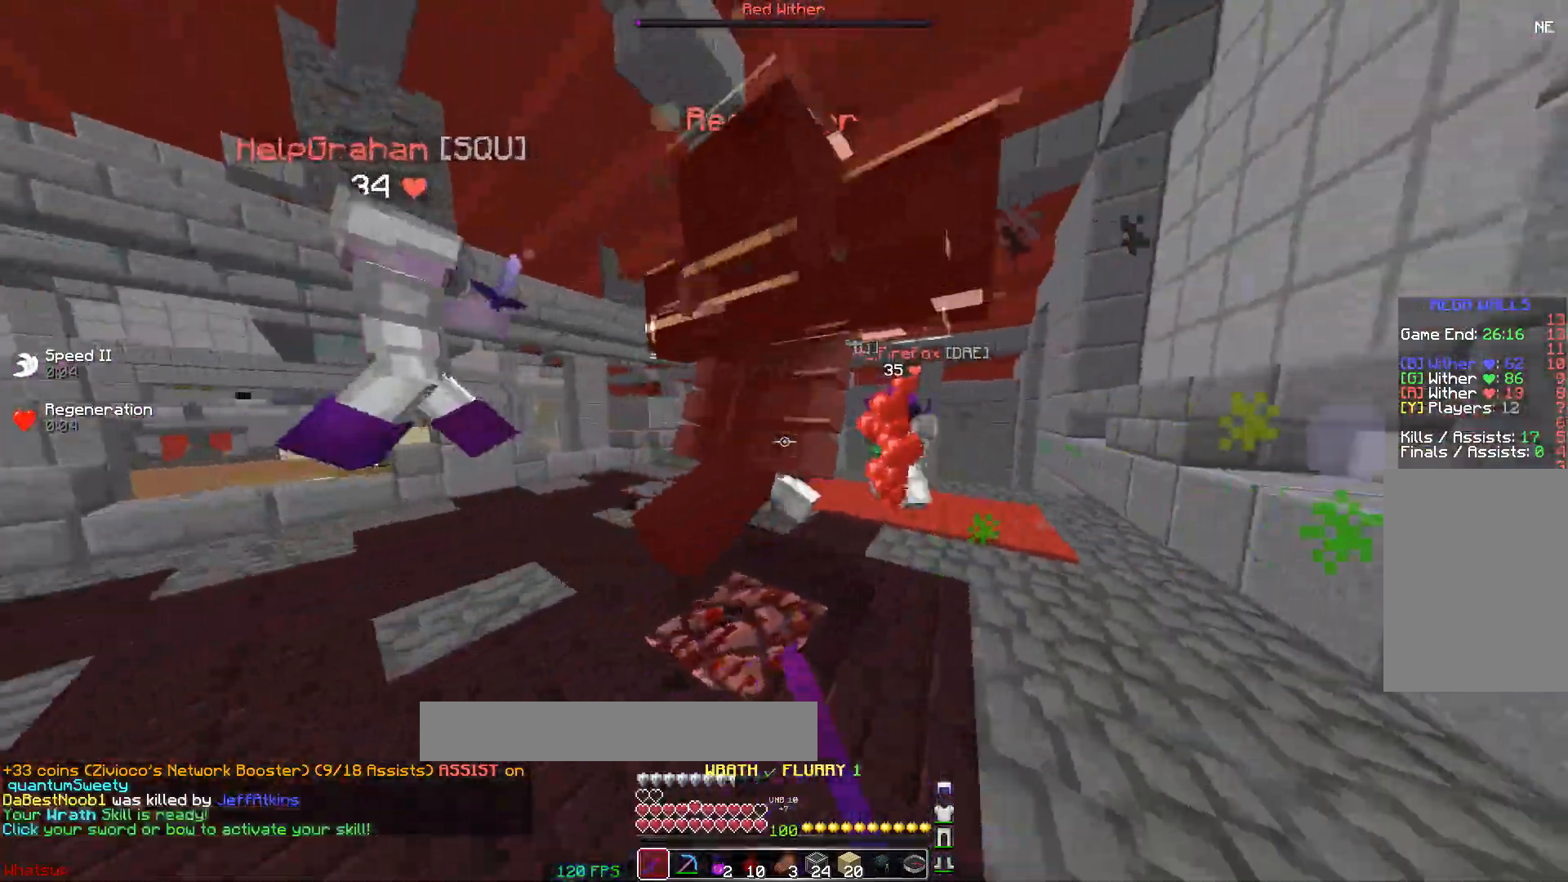
{"keys": ["d", "w"], "mouse": ["left"], "events": [[33, "mouse_left", "down"], [33, "mouse_right", "down"], [83, "mouse_left", "up"], [83, "mouse_right", "up"], [133, "mouse_left", "down"], [133, "mouse_right", "down"], [183, "mouse_left", "up"], [183, "mouse_right", "up"], [283, "mouse_left", "down"], [283, "mouse_right", "down"], [333, "mouse_left", "up"], [333, "mouse_right", "up"], [383, "a", "up"], [383, "d", "down"], [383, "mouse_left", "down"], [383, "mouse_right", "down"], [433, "mouse_left", "up"], [433, "mouse_right", "up"], [483, "mouse_left", "down"]]}
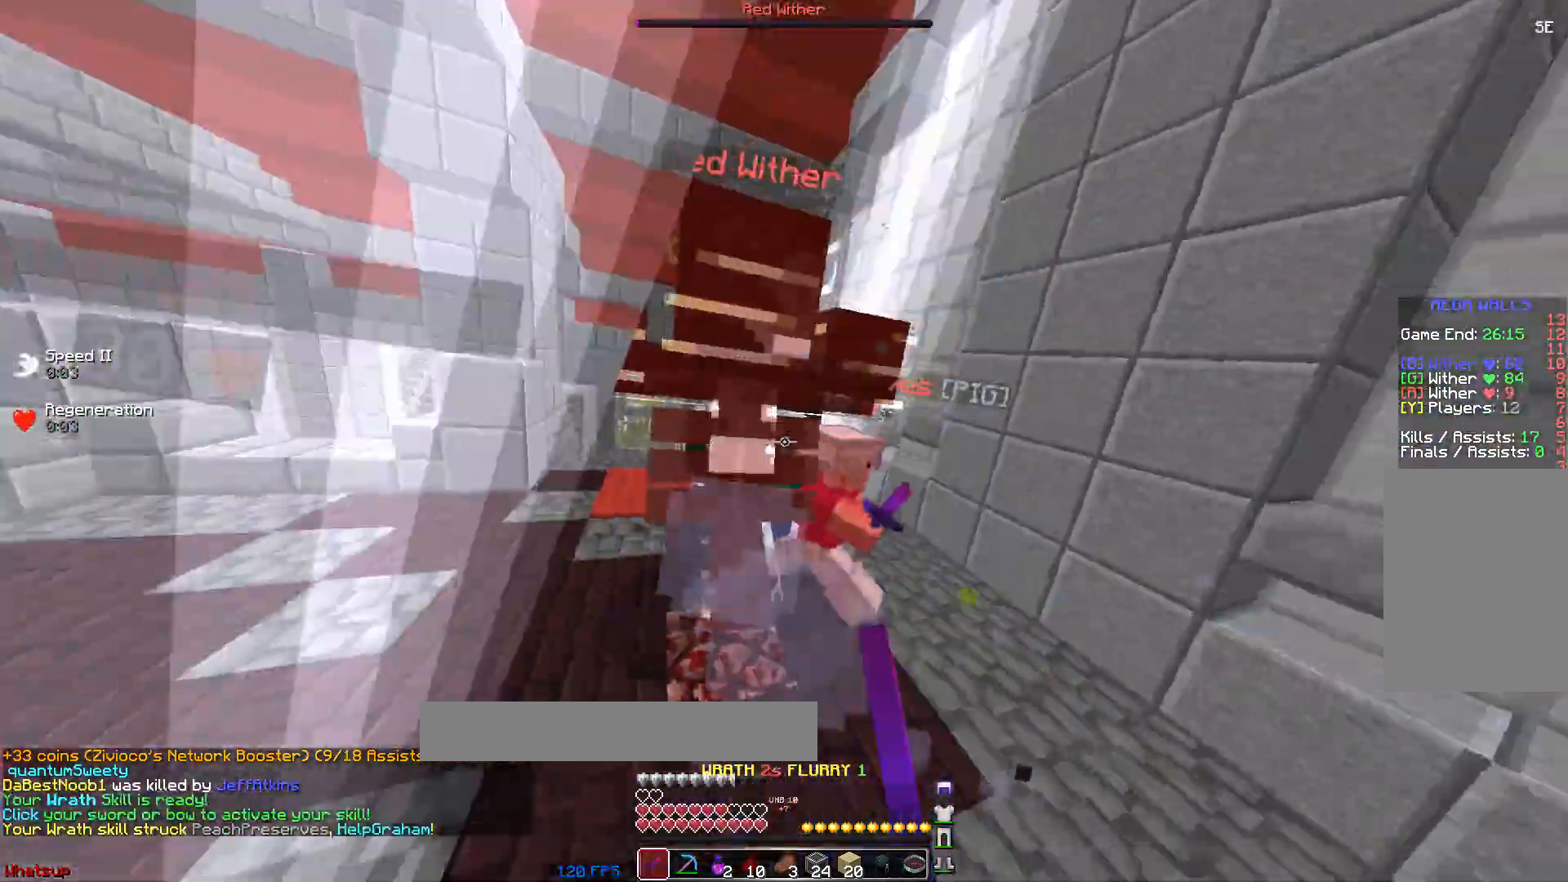
{"keys": ["d", "w"], "mouse": ["left"], "events": [[83, "mouse_left", "up"], [133, "mouse_left", "down"], [183, "mouse_left", "up"], [233, "mouse_left", "down"], [283, "mouse_left", "up"], [333, "mouse_left", "down"], [433, "mouse_left", "up"], [483, "mouse_left", "down"]]}
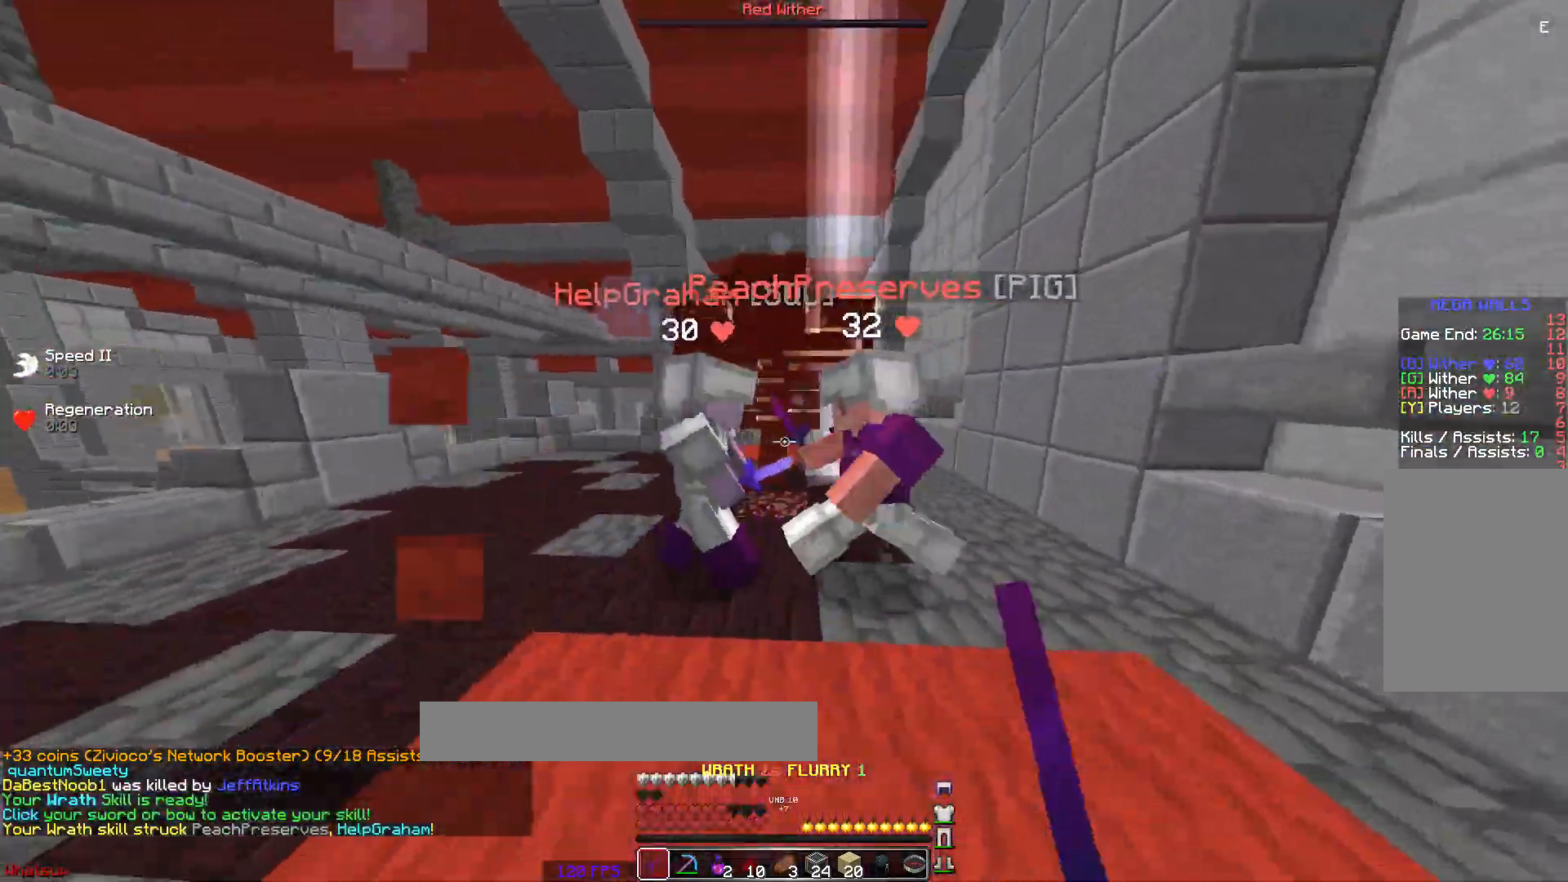
{"keys": ["d", "w"], "mouse": ["left"], "events": [[33, "mouse_left", "up"], [83, "mouse_left", "down"], [183, "mouse_left", "up"], [233, "mouse_left", "down"], [283, "mouse_left", "up"], [333, "mouse_left", "down"], [383, "mouse_left", "up"], [483, "mouse_left", "down"]]}
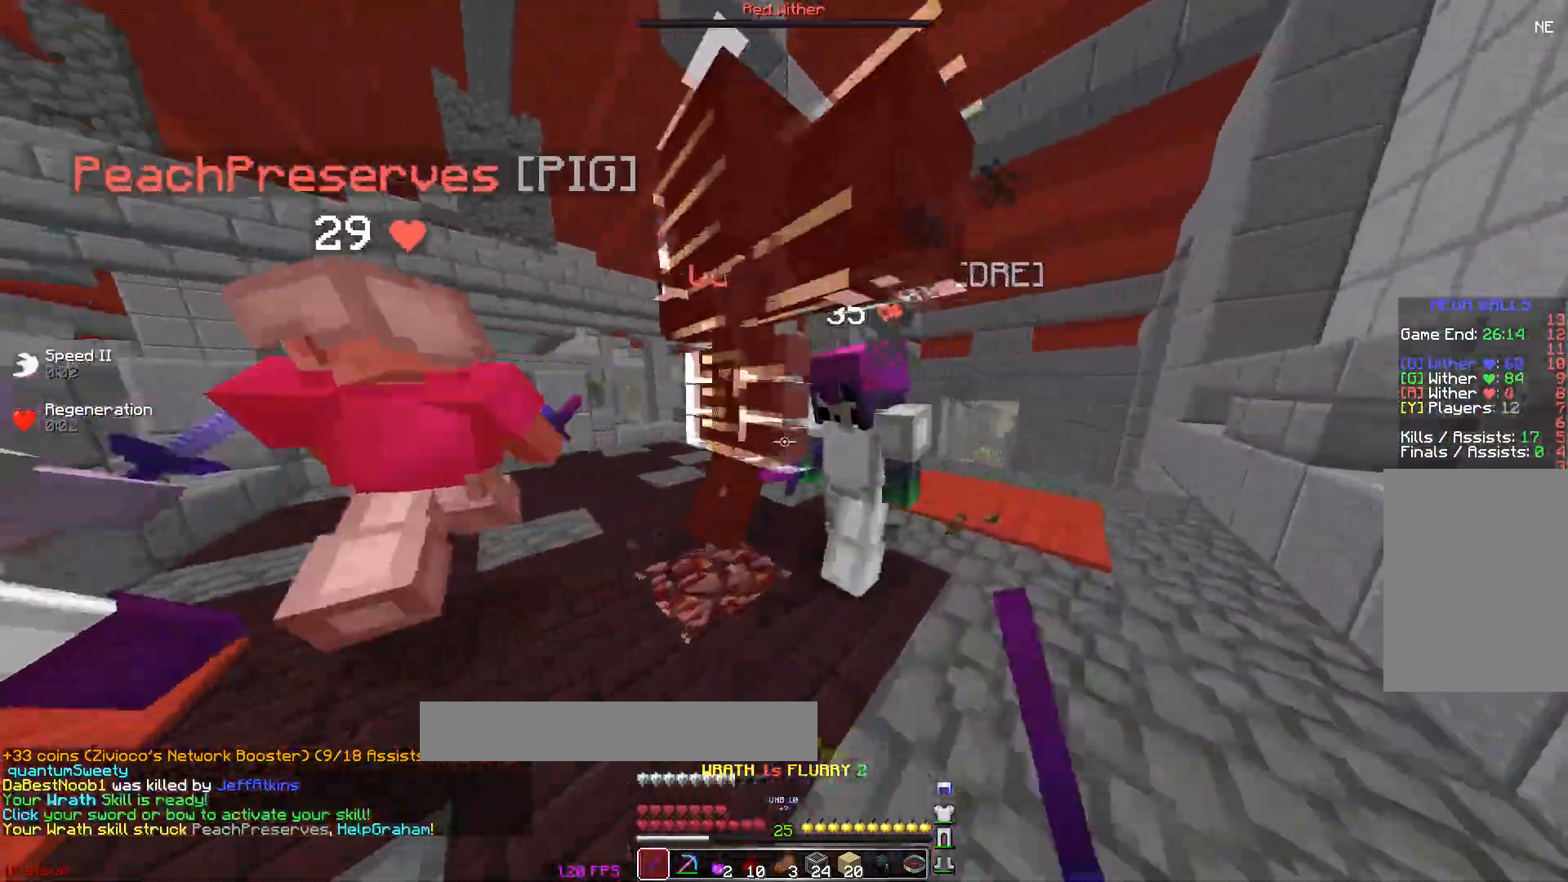
{"keys": ["d"], "mouse": [], "events": [[33, "mouse_left", "up"], [83, "mouse_left", "down"], [133, "mouse_left", "up"], [233, "mouse_left", "down"], [283, "mouse_left", "up"], [333, "mouse_left", "down"], [333, "w", "up"], [383, "mouse_left", "up"], [433, "mouse_left", "down"], [483, "mouse_left", "up"]]}
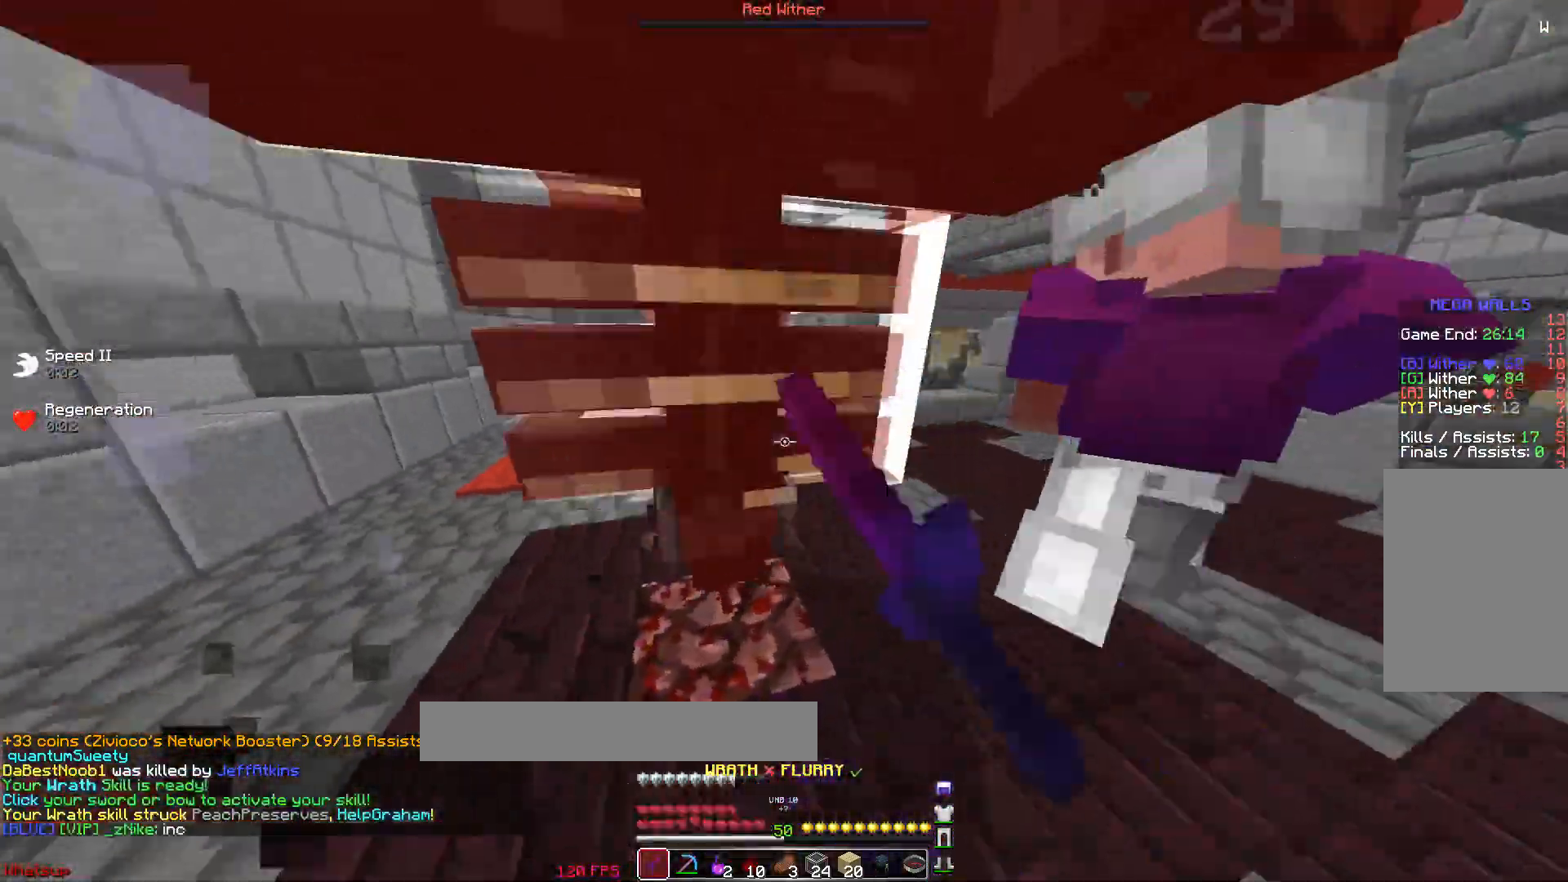
{"keys": ["a"], "mouse": [], "events": [[33, "a", "down"], [83, "d", "up"], [83, "mouse_left", "down"], [83, "w", "down"], [133, "mouse_left", "up"], [183, "mouse_left", "down"], [233, "mouse_left", "up"], [333, "mouse_left", "down"], [383, "mouse_left", "up"], [433, "mouse_left", "down"], [433, "w", "up"], [483, "mouse_left", "up"]]}
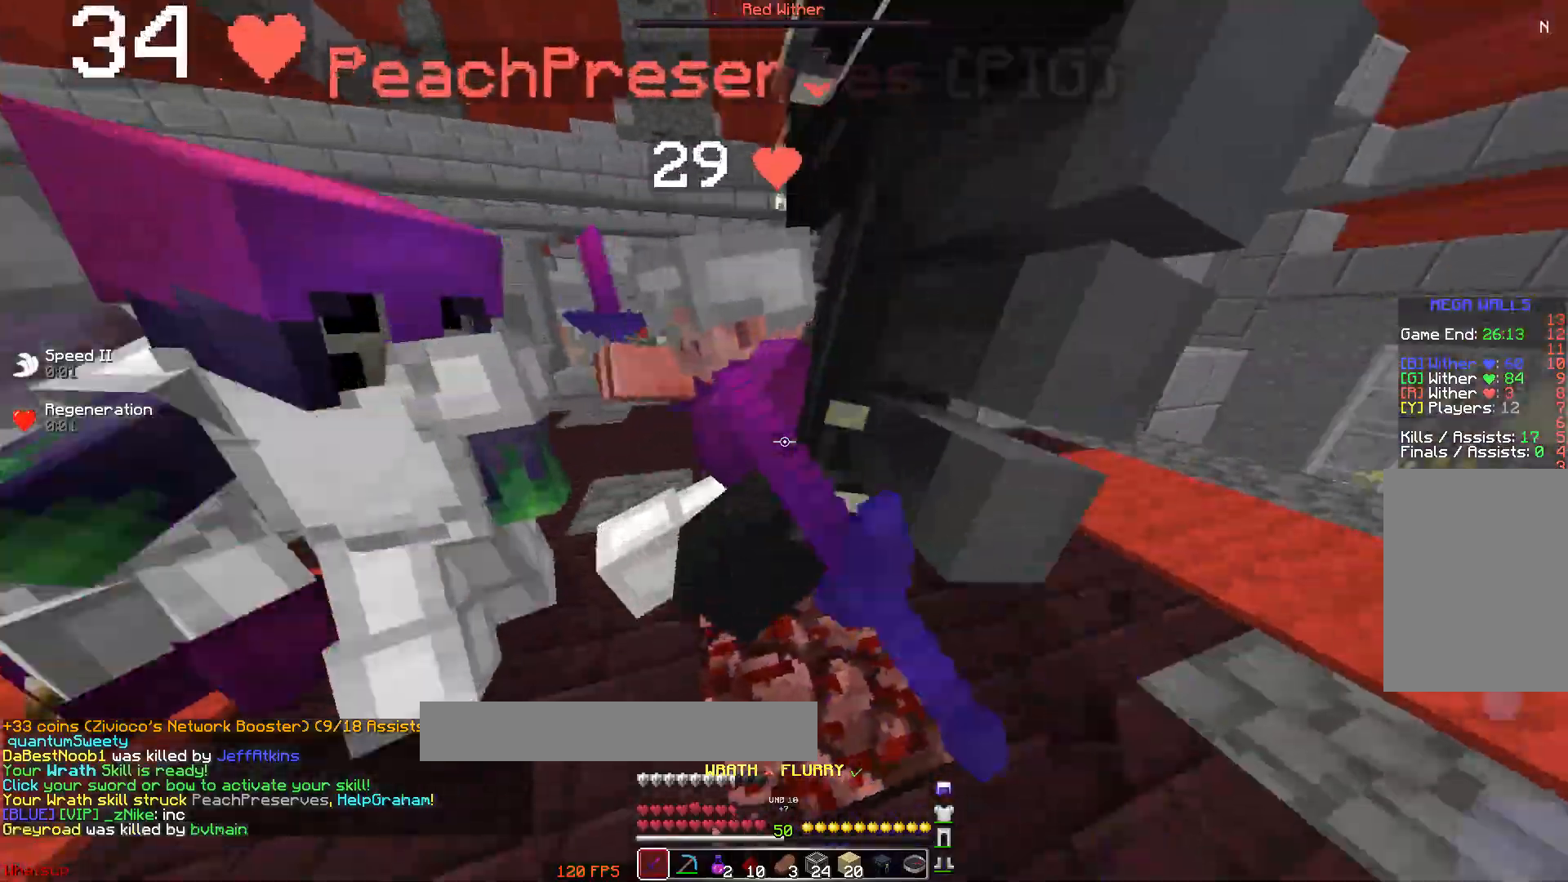
{"keys": ["w"], "mouse": [], "events": [[83, "mouse_left", "down"], [133, "mouse_left", "up"], [183, "mouse_left", "down"], [233, "mouse_left", "up"], [283, "mouse_left", "down"], [333, "w", "down"], [383, "mouse_left", "up"], [433, "mouse_left", "down"], [483, "a", "up"], [483, "mouse_left", "up"]]}
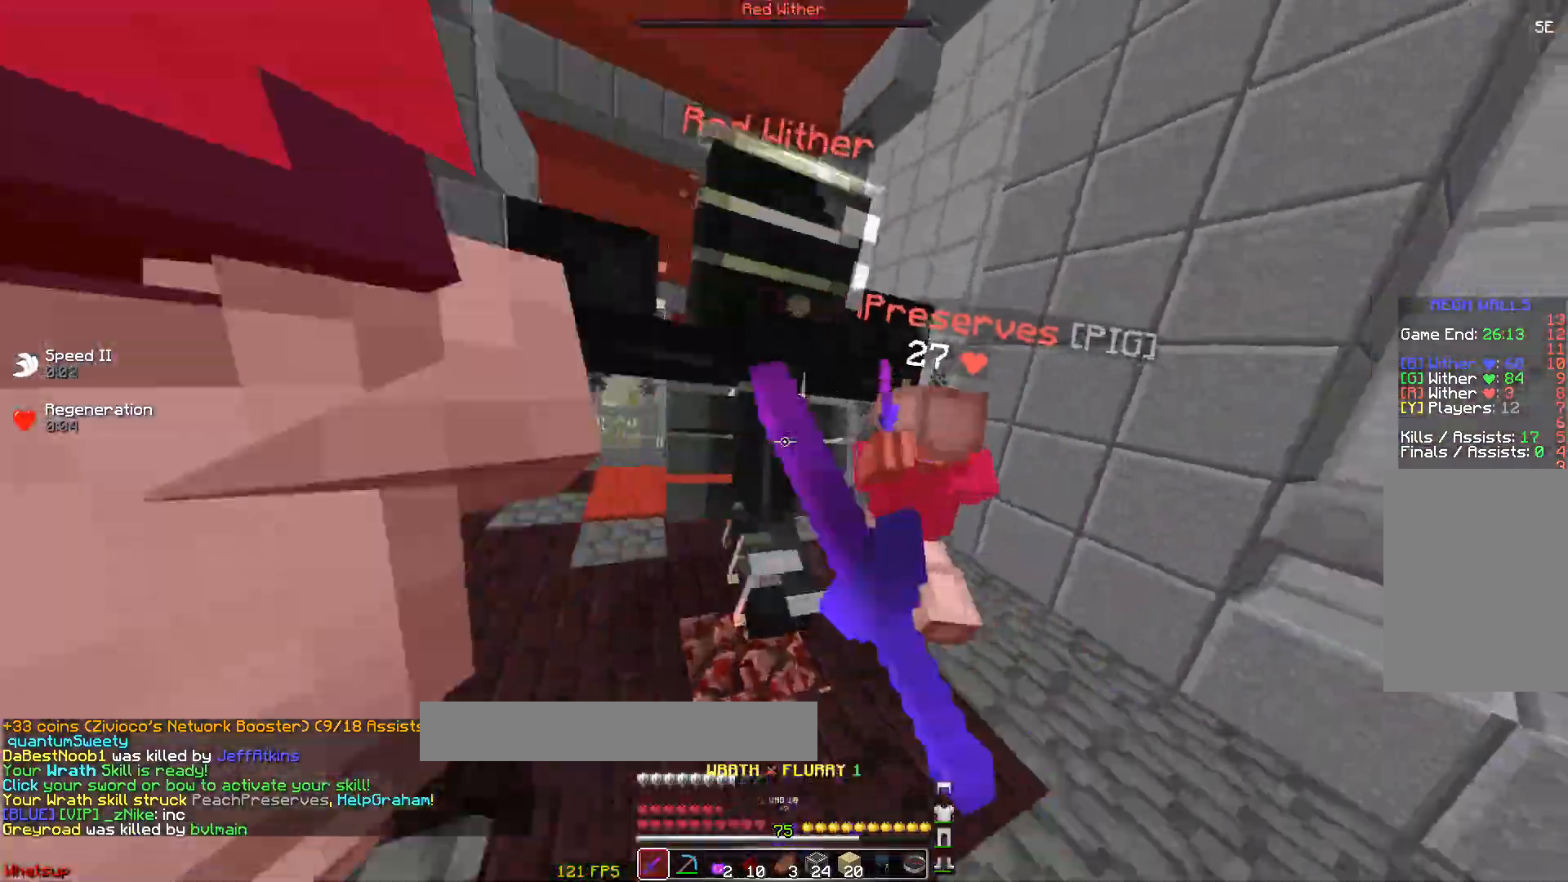
{"keys": ["d", "w"], "mouse": [], "events": [[33, "mouse_left", "down"], [33, "mouse_right", "down"], [67, "d", "down"], [83, "mouse_left", "up"], [83, "mouse_right", "up"], [133, "mouse_left", "down"], [133, "mouse_right", "down"], [233, "mouse_left", "up"], [233, "mouse_right", "up"], [267, "mouse_right", "down"], [283, "mouse_left", "down"], [333, "mouse_left", "up"], [333, "mouse_right", "up"], [383, "mouse_left", "down"], [483, "mouse_left", "up"]]}
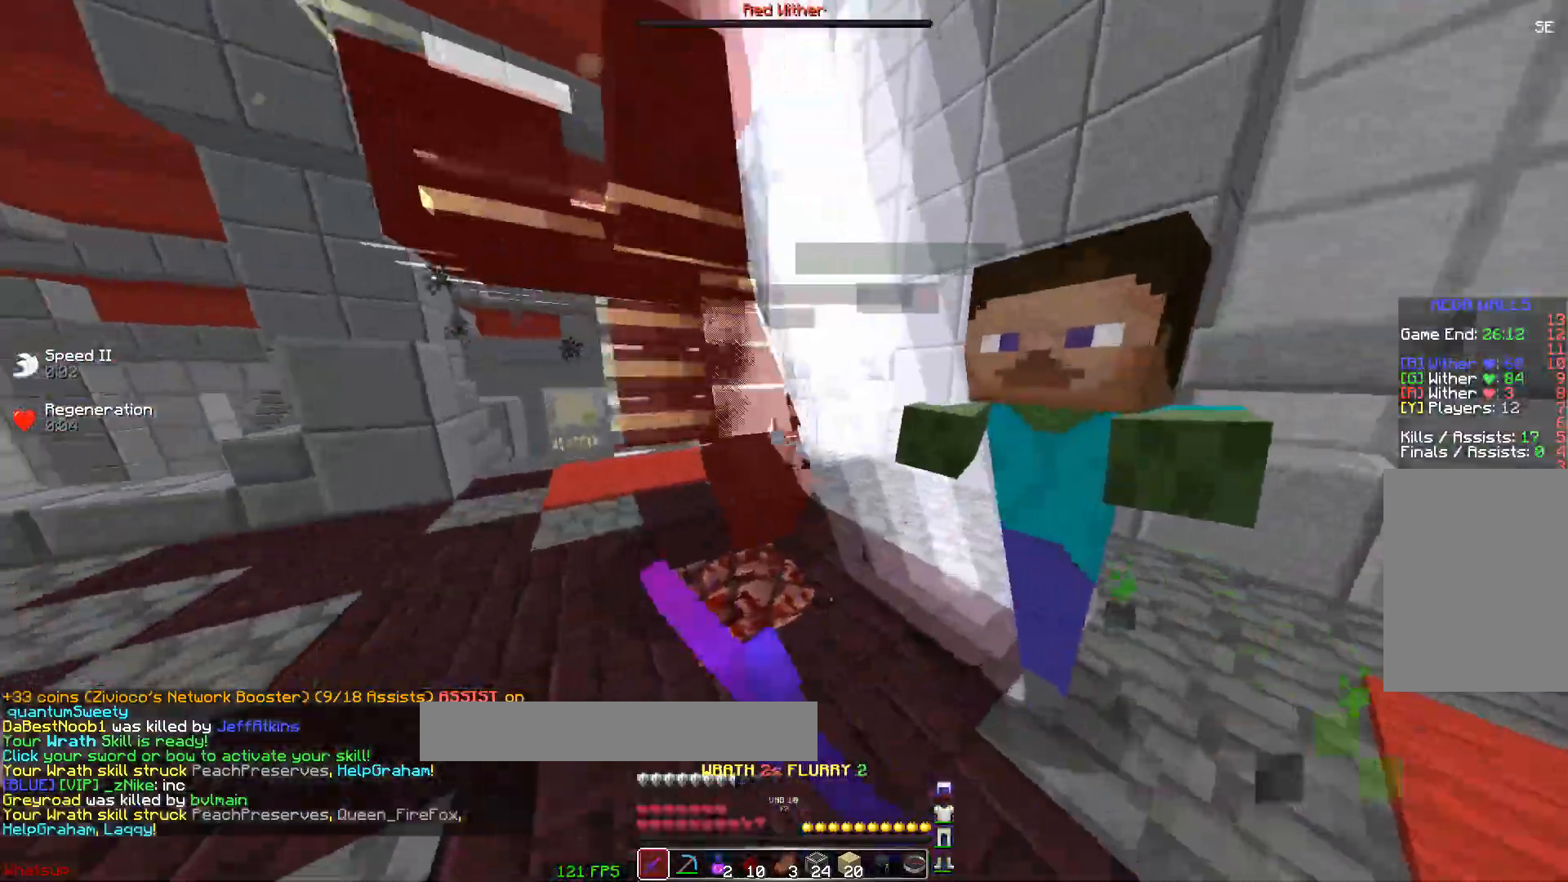
{"keys": ["d"], "mouse": ["left"], "events": [[33, "mouse_left", "down"], [33, "mouse_right", "down"], [83, "mouse_left", "up"], [83, "mouse_right", "up"], [133, "mouse_left", "down"], [183, "mouse_left", "up"], [233, "mouse_left", "down"], [333, "mouse_left", "up"], [383, "mouse_left", "down"], [433, "mouse_left", "up"], [483, "mouse_left", "down"], [483, "w", "up"]]}
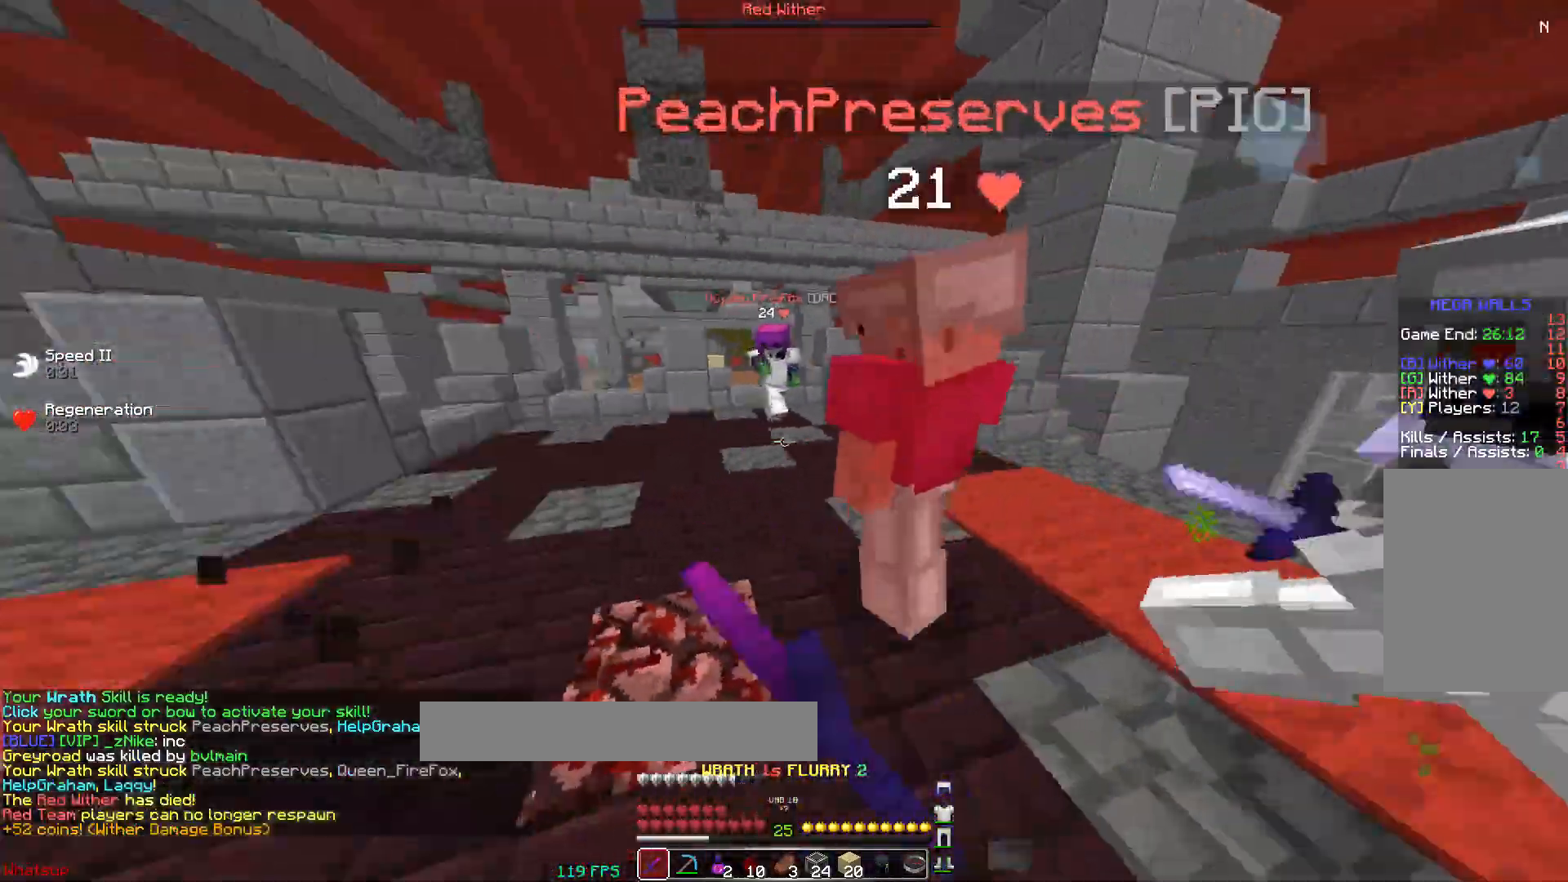
{"keys": ["w"], "mouse": ["left"], "events": [[33, "mouse_left", "up"], [133, "mouse_left", "down"], [183, "mouse_left", "up"], [233, "mouse_left", "down"], [233, "w", "down"], [283, "d", "up"], [283, "mouse_left", "up"], [333, "mouse_left", "down"], [433, "mouse_left", "up"], [483, "mouse_left", "down"]]}
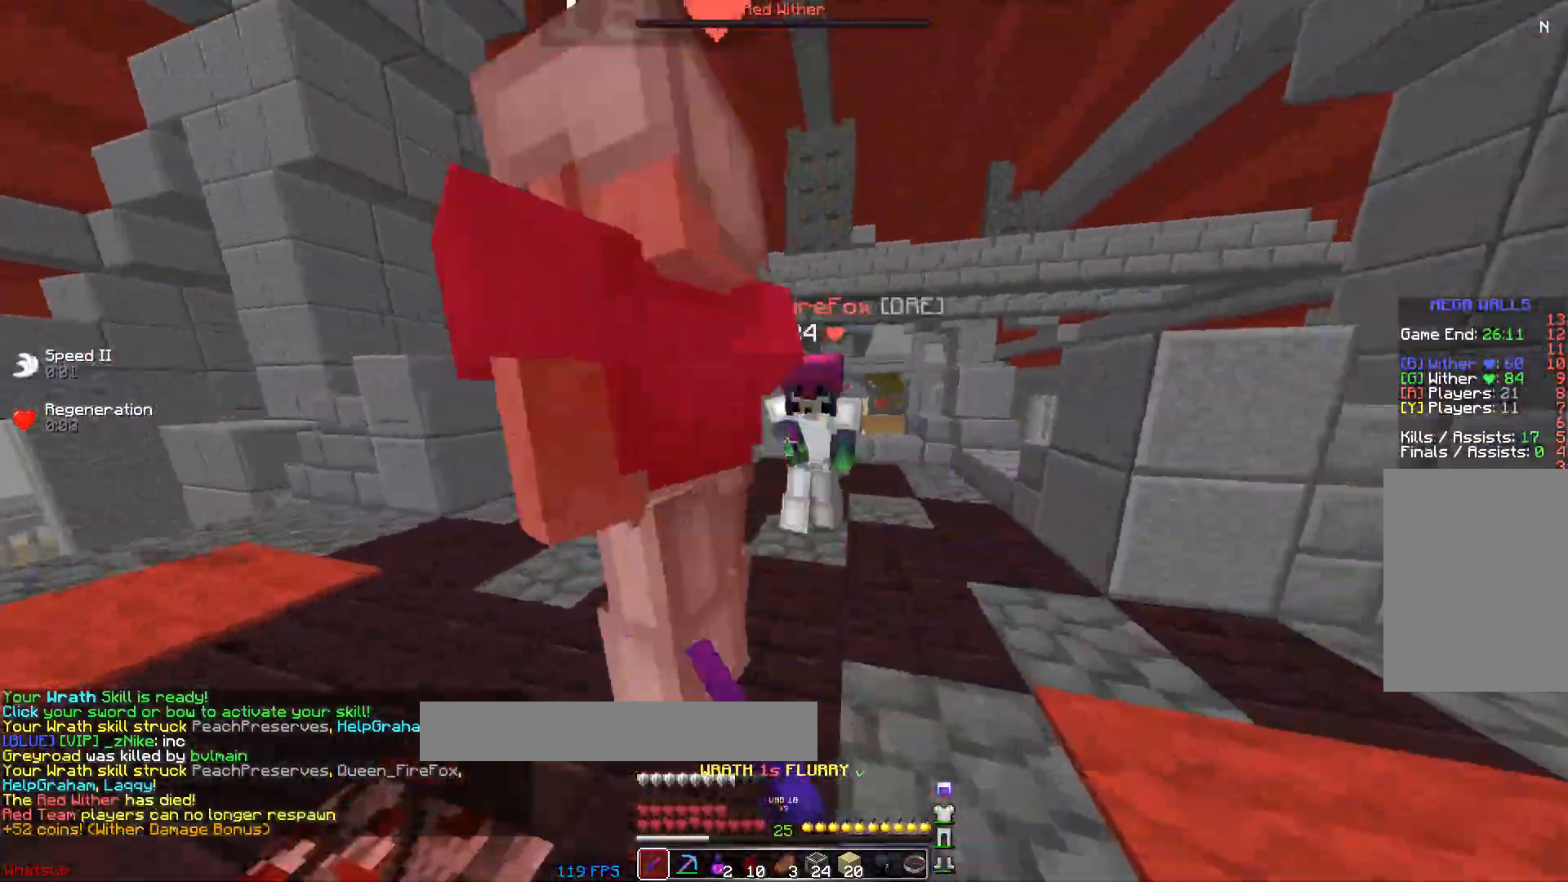
{"keys": ["w"], "mouse": [], "events": [[33, "mouse_left", "up"], [83, "a", "down"], [83, "mouse_left", "down"], [183, "mouse_left", "up"], [233, "mouse_left", "down"], [233, "s", "down"], [283, "mouse_left", "up"], [333, "mouse_left", "down"], [383, "mouse_left", "up"], [383, "s", "up"], [433, "mouse_left", "down"], [483, "a", "up"], [483, "mouse_left", "up"]]}
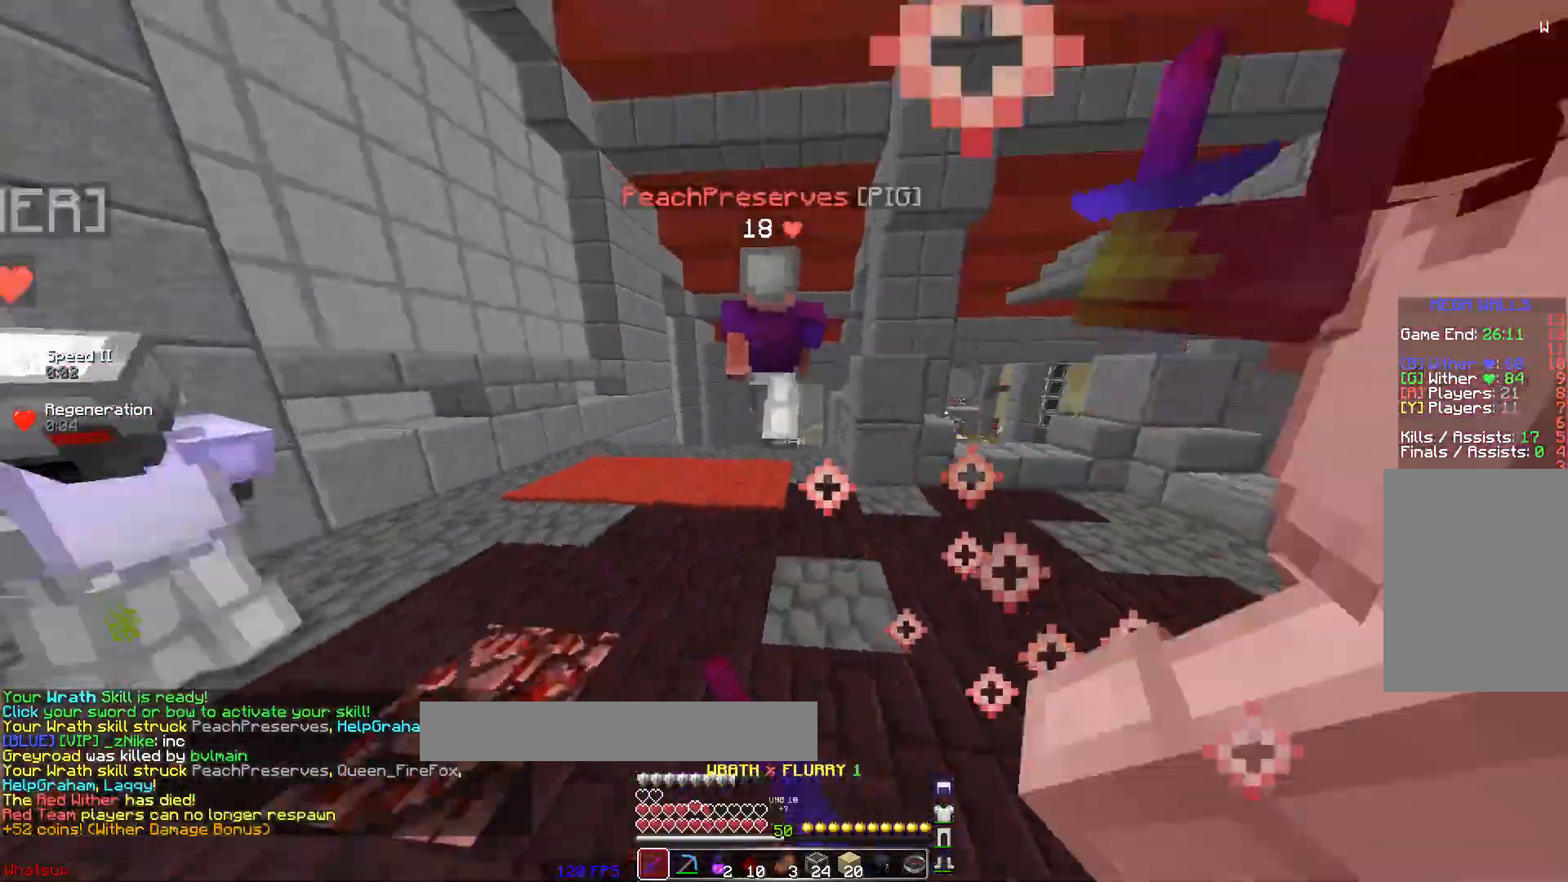
{"keys": ["w"], "mouse": [], "events": [[83, "mouse_left", "down"], [133, "mouse_left", "up"], [183, "mouse_left", "down"], [233, "mouse_left", "up"], [283, "mouse_left", "down"], [383, "mouse_left", "up"], [433, "mouse_left", "down"], [483, "mouse_left", "up"]]}
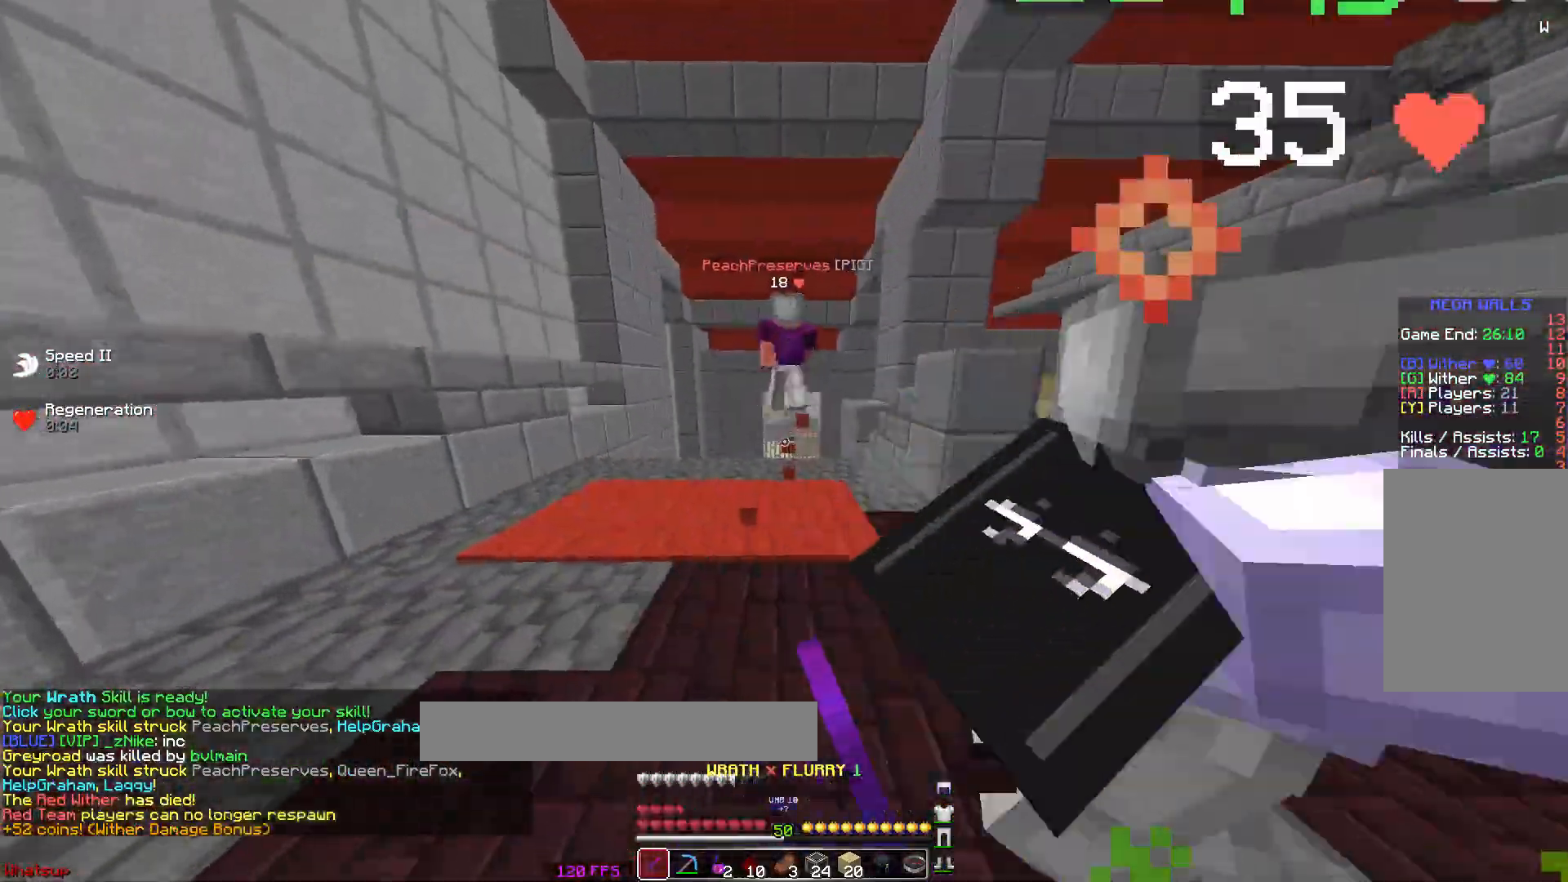
{"keys": ["w"], "mouse": [], "events": [[33, "mouse_left", "down"], [83, "mouse_left", "up"], [183, "mouse_left", "down"], [233, "mouse_left", "up"], [283, "mouse_left", "down"], [333, "mouse_left", "up"], [433, "mouse_left", "down"], [483, "mouse_left", "up"]]}
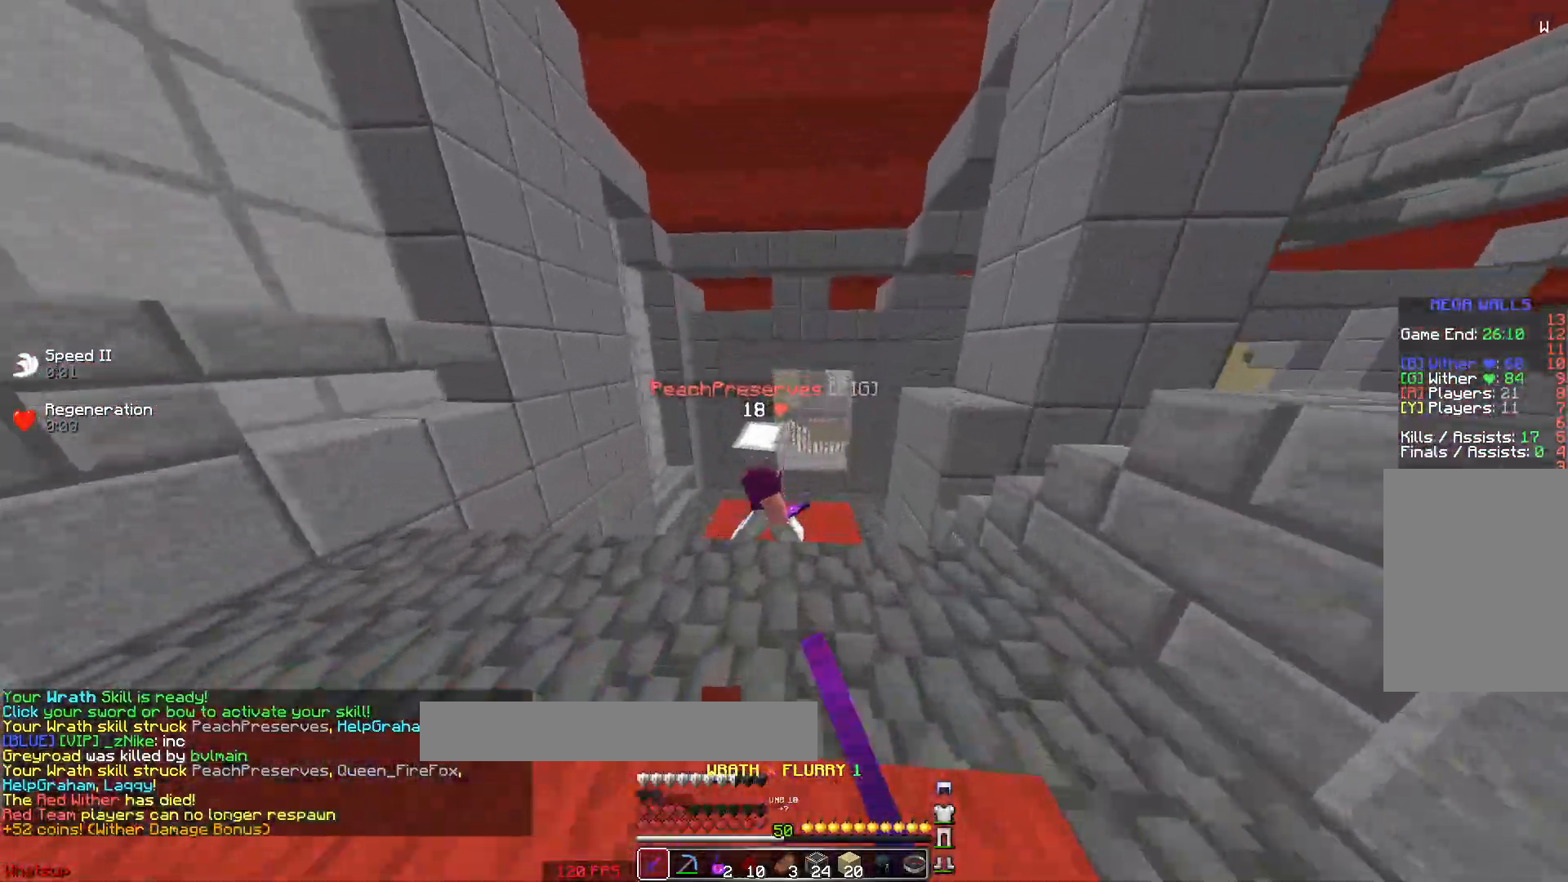
{"keys": ["w"], "mouse": ["left"], "events": [[33, "mouse_left", "down"], [83, "mouse_left", "up"], [133, "mouse_left", "down"], [183, "mouse_left", "up"], [233, "mouse_left", "down"], [283, "mouse_left", "up"], [333, "mouse_left", "down"], [383, "mouse_left", "up"], [433, "mouse_left", "down"]]}
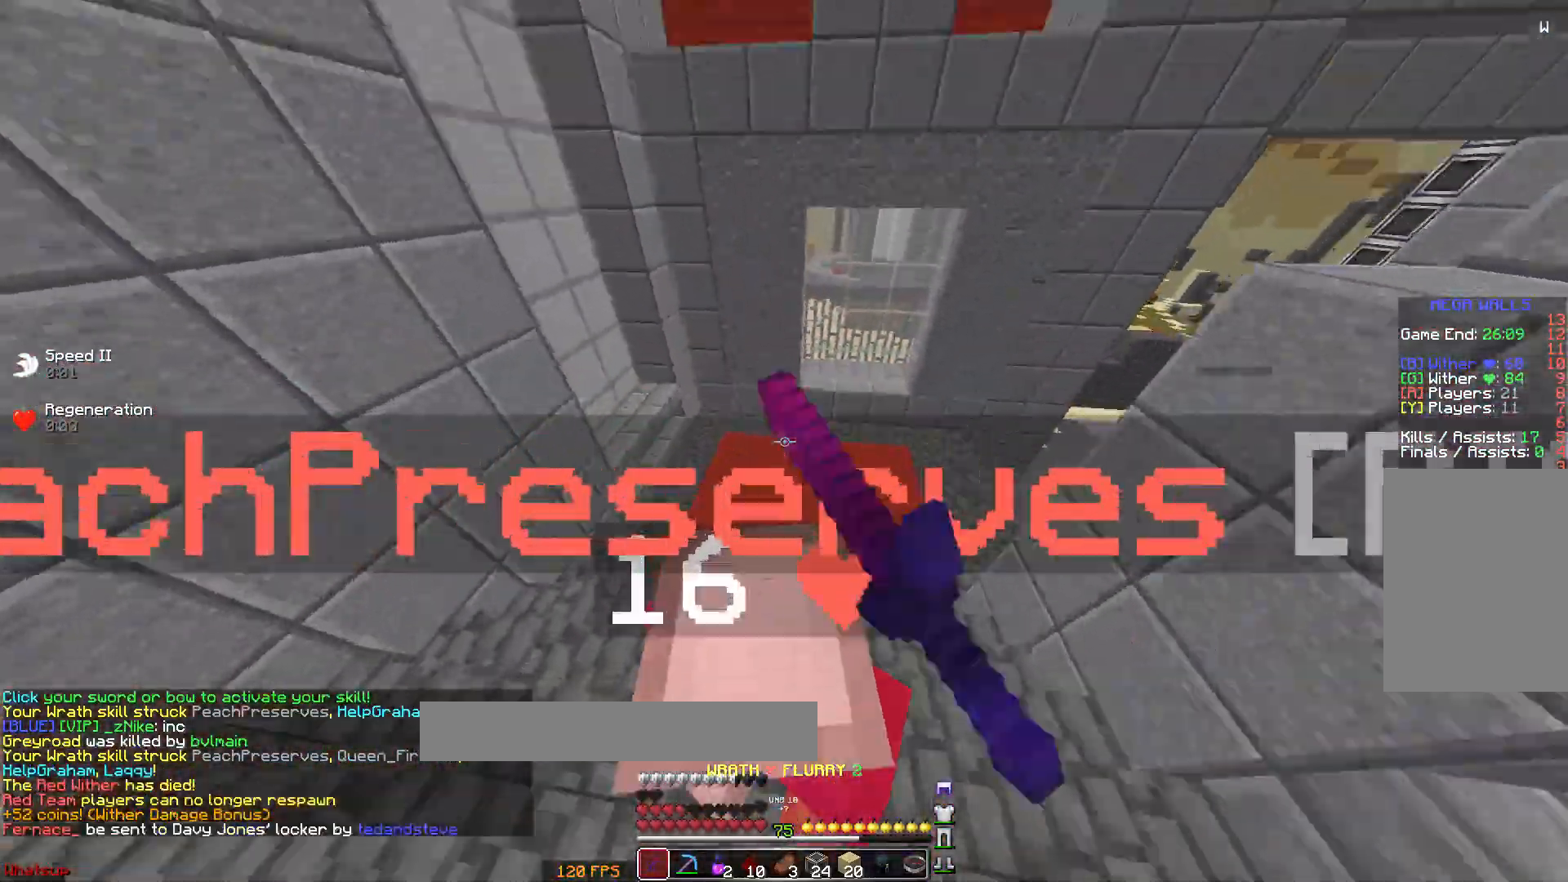
{"keys": ["w"], "mouse": [], "events": [[133, "mouse_left", "up"], [183, "mouse_left", "down"], [183, "mouse_right", "down"], [233, "a", "down"], [233, "mouse_left", "up"], [233, "mouse_right", "up"], [267, "mouse_right", "down"], [283, "mouse_left", "down"], [333, "mouse_left", "up"], [333, "mouse_right", "up"], [383, "a", "up"], [383, "mouse_left", "down"], [383, "mouse_right", "down"], [483, "mouse_left", "up"], [483, "mouse_right", "up"]]}
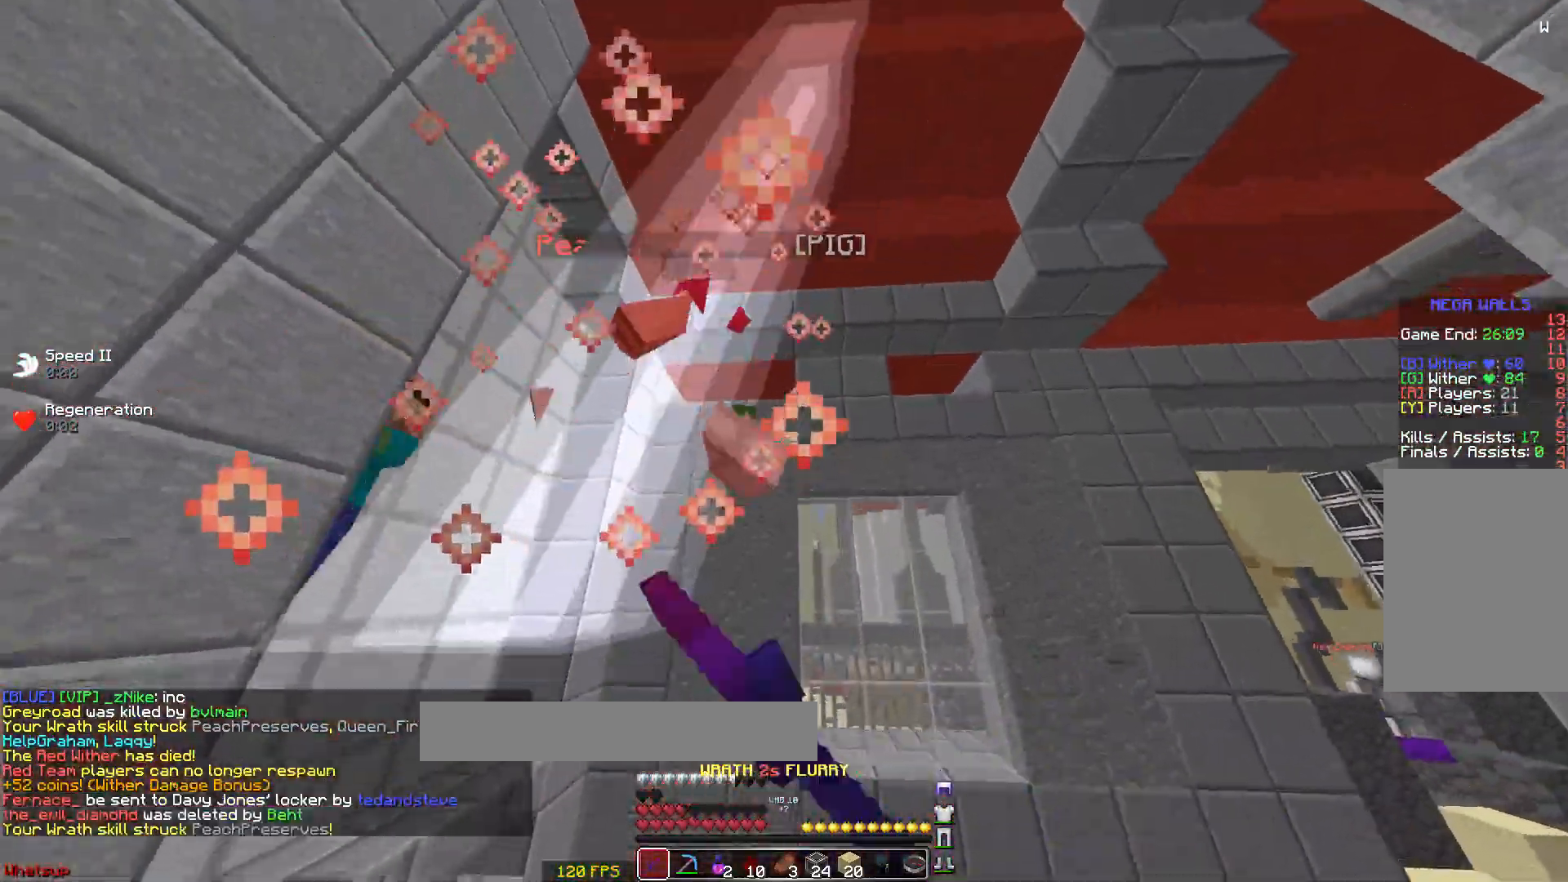
{"keys": ["w"], "mouse": [], "events": [[17, "mouse_left", "down"], [33, "mouse_right", "down"], [83, "mouse_left", "up"], [83, "mouse_right", "up"], [117, "mouse_left", "down"], [183, "d", "down"], [183, "mouse_left", "up"], [233, "mouse_left", "down"], [333, "mouse_left", "up"], [383, "d", "up"], [383, "mouse_left", "down"], [433, "mouse_left", "up"]]}
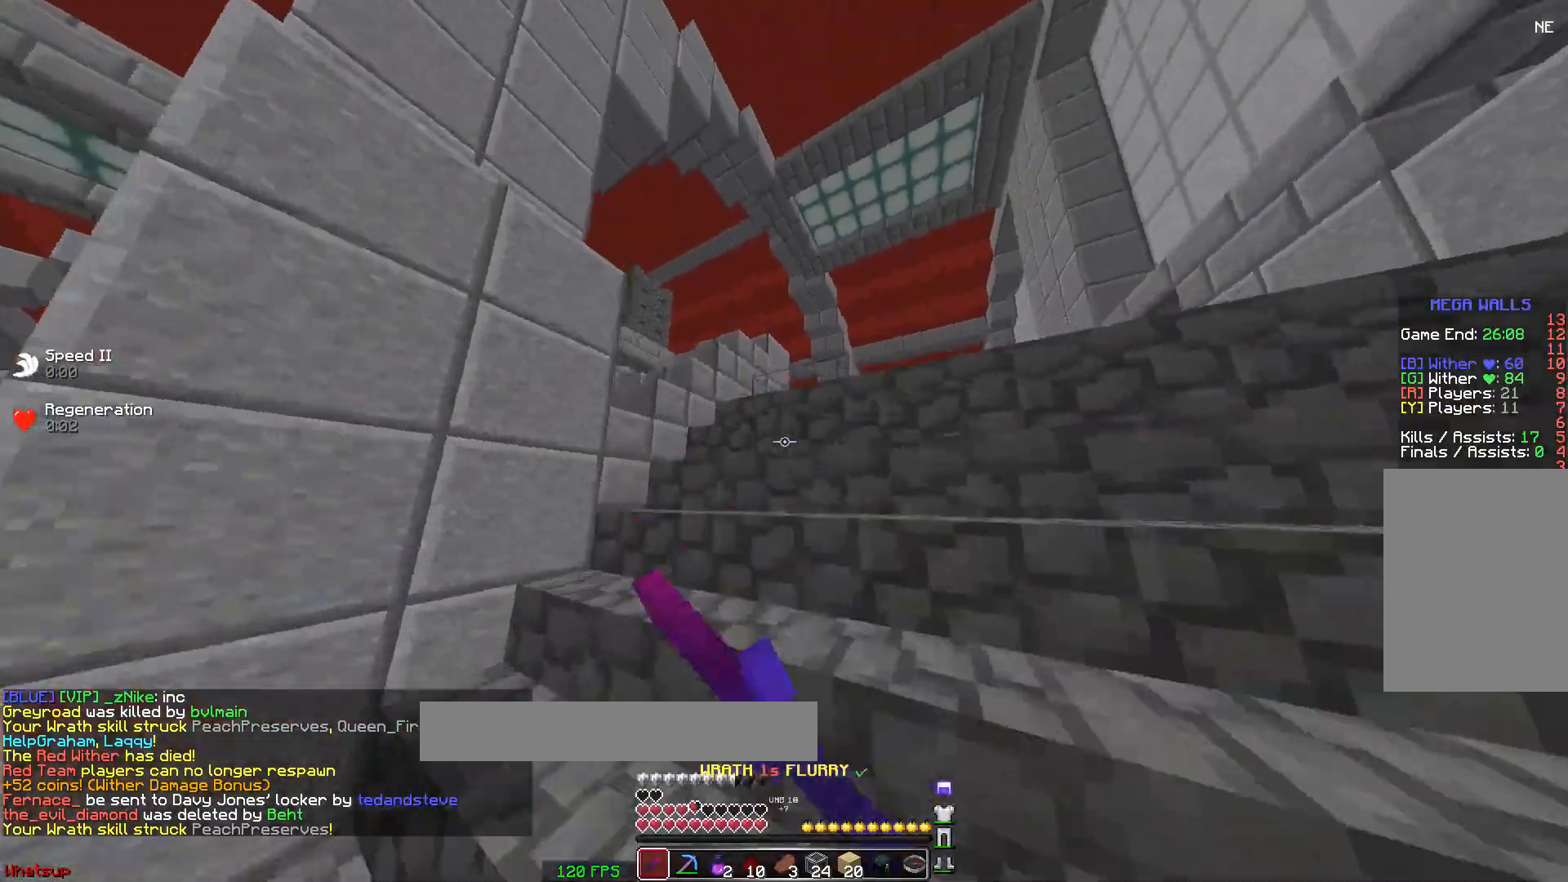
{"keys": ["w"], "mouse": ["left"], "events": [[33, "mouse_left", "down"], [133, "mouse_left", "up"], [183, "space", "down"], [283, "space", "up"], [483, "mouse_left", "down"]]}